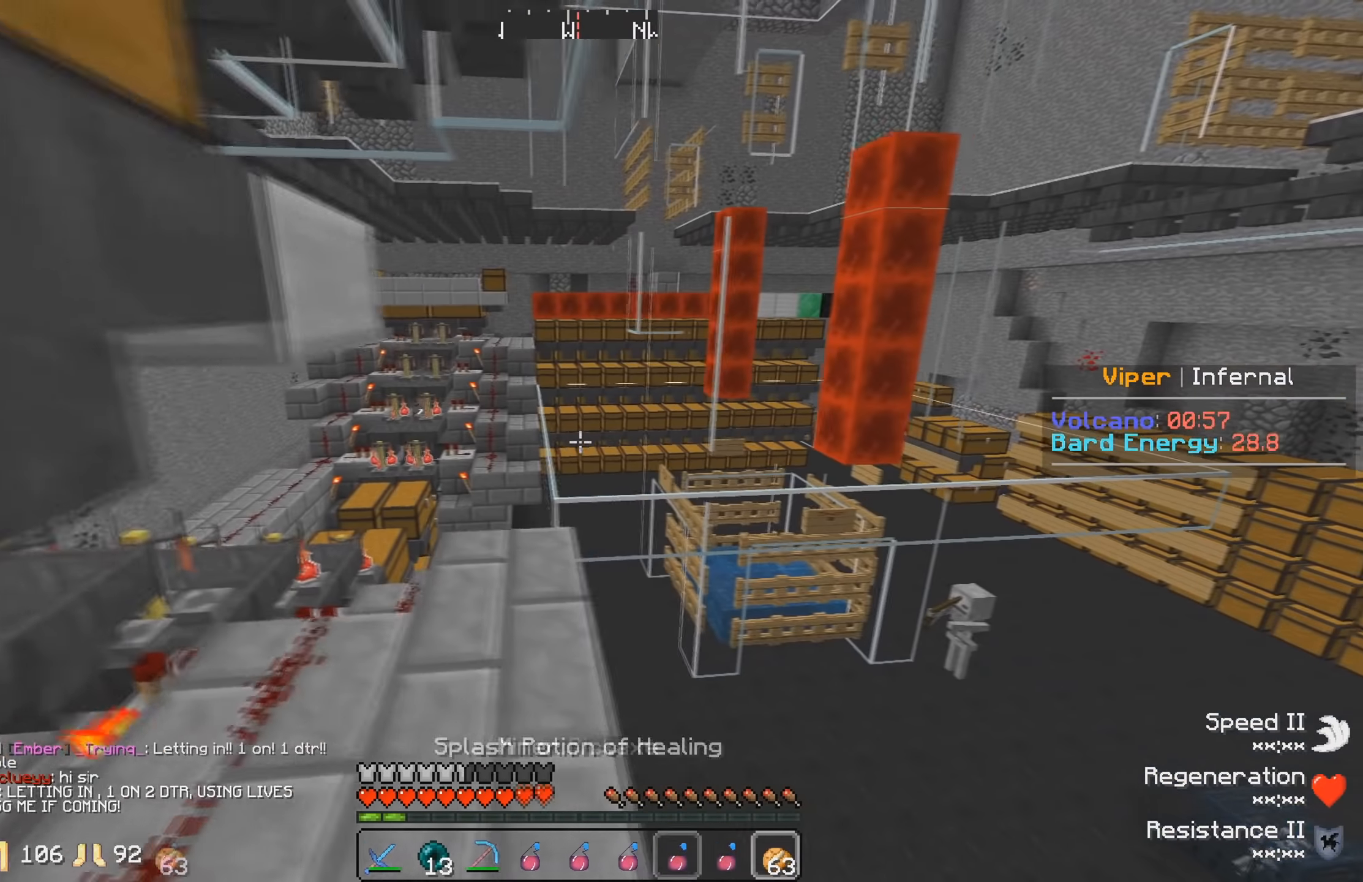
Gameplay with keyboard; each line is a JSON object with the keys held at the frame after it. "events" lists presses ("down") and releases ("up") of "a", "d", "s" and "w" between this image and that frame as [ms after this image, input, new state], when the widget could be followed in between. No other keys are recorded. Mouse input is not recorded.
{"keys": ["w"], "events": [[133, "a", "up"], [133, "w", "down"]]}
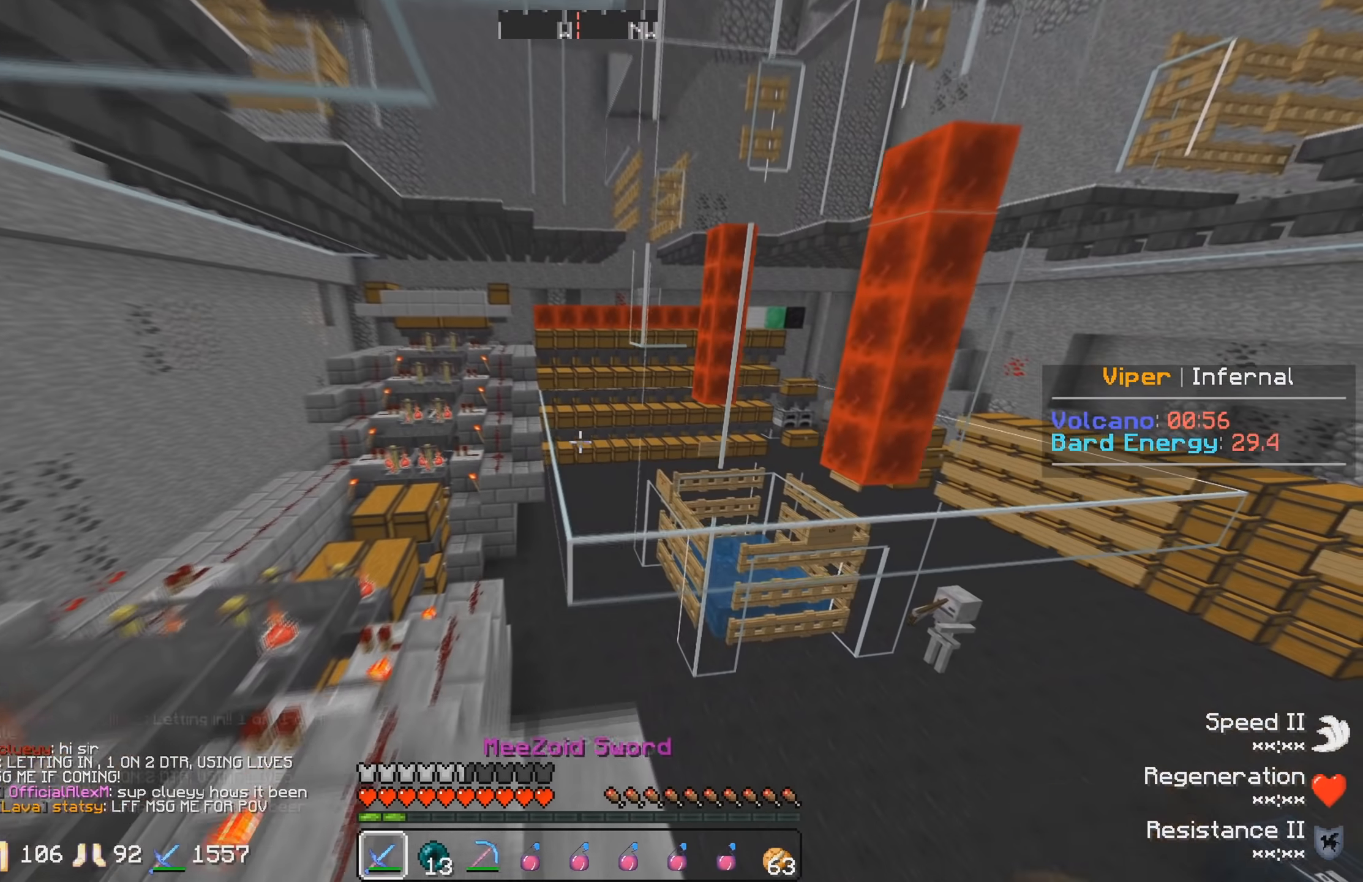
{"keys": ["w"], "events": []}
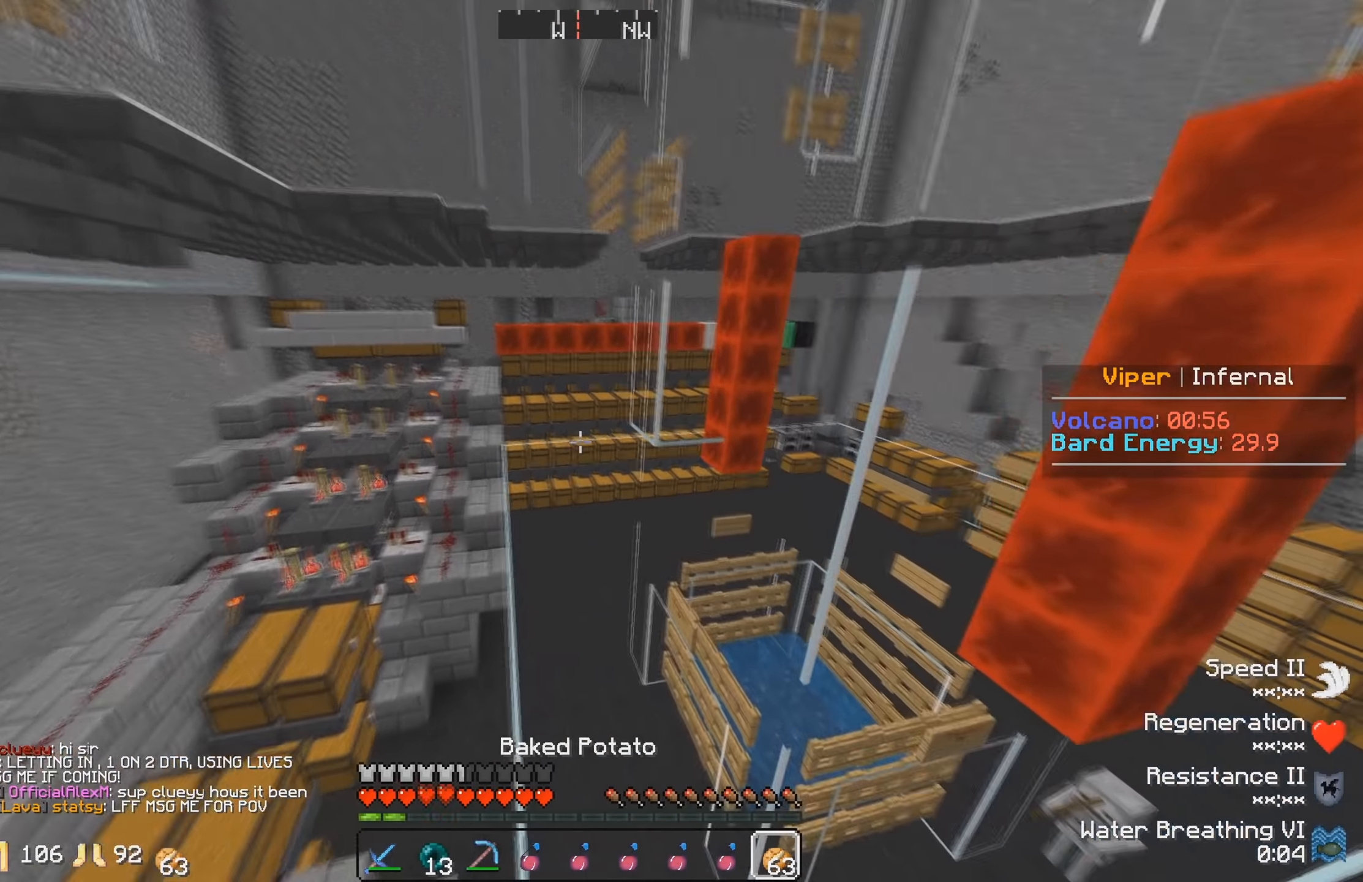
{"keys": [], "events": [[150, "w", "up"]]}
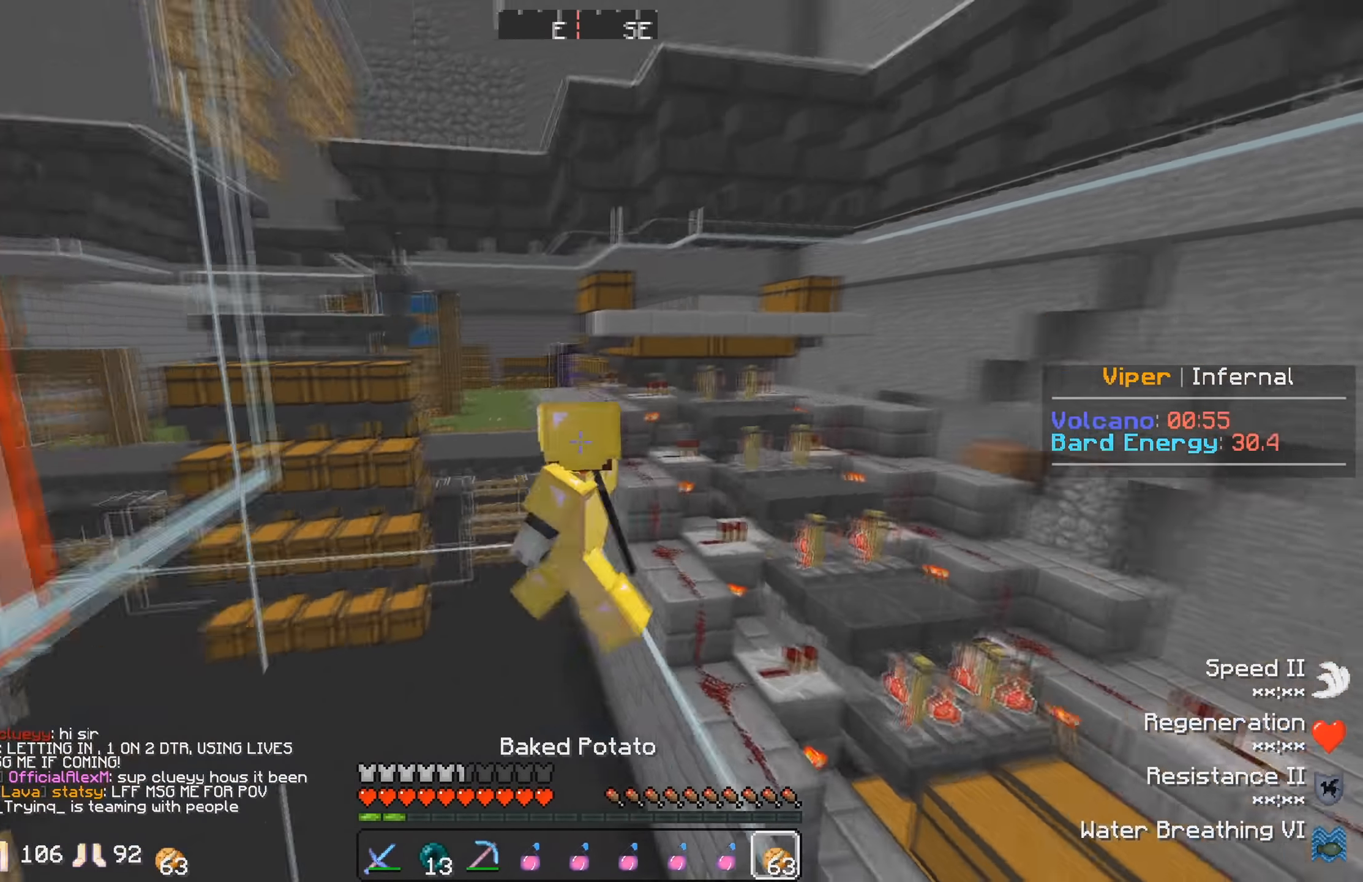
{"keys": [], "events": []}
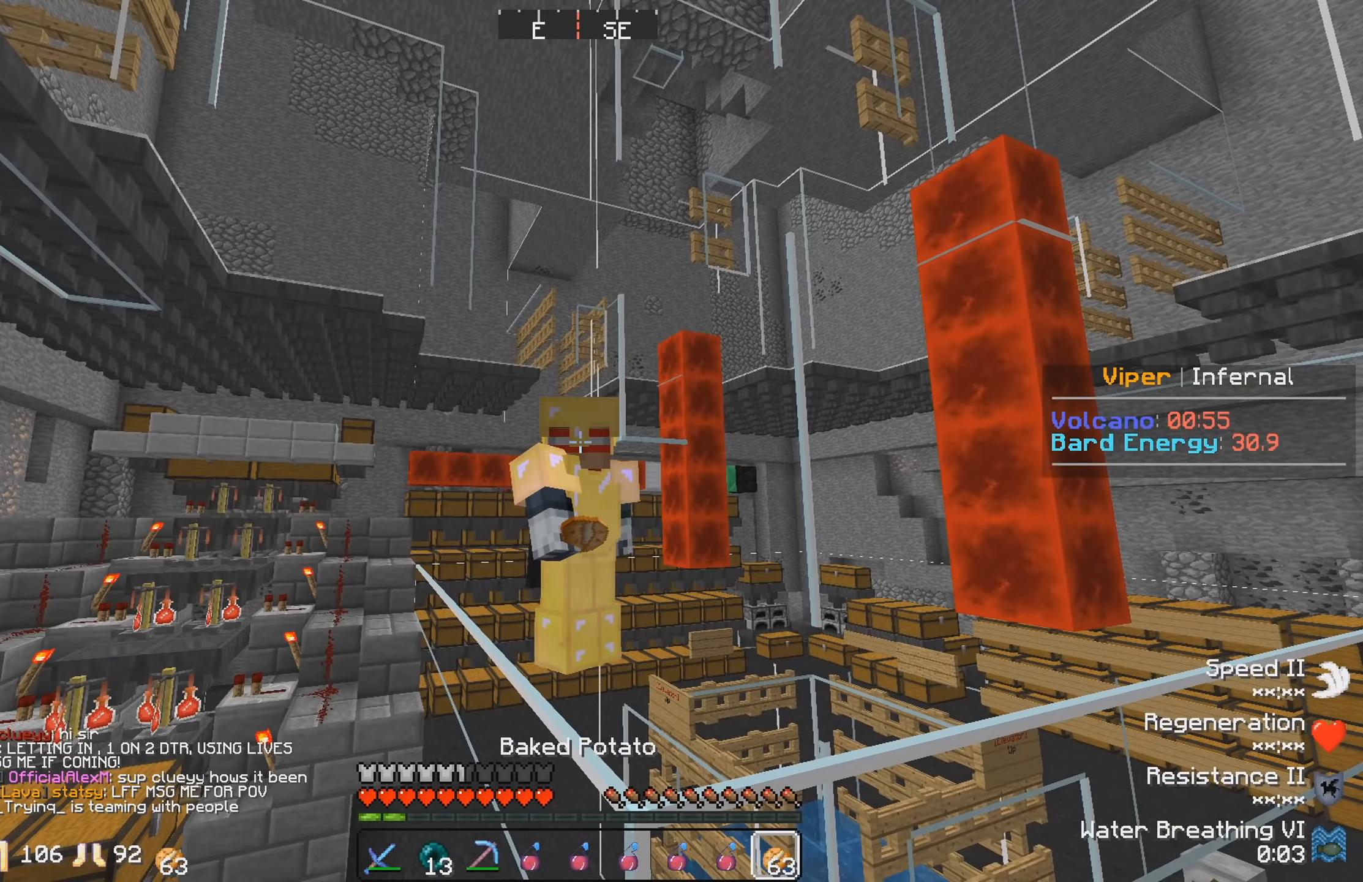
{"keys": [], "events": []}
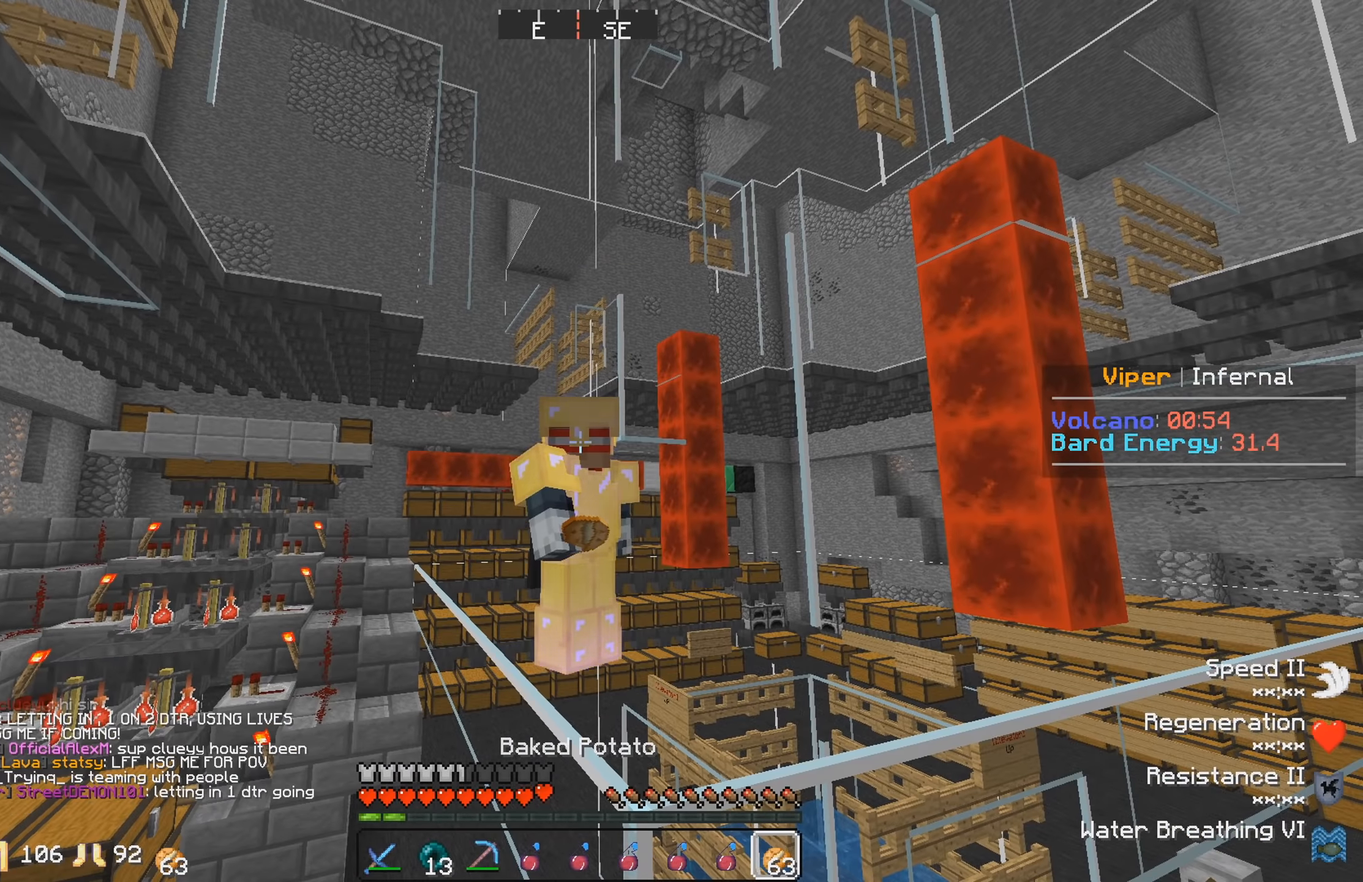
{"keys": [], "events": []}
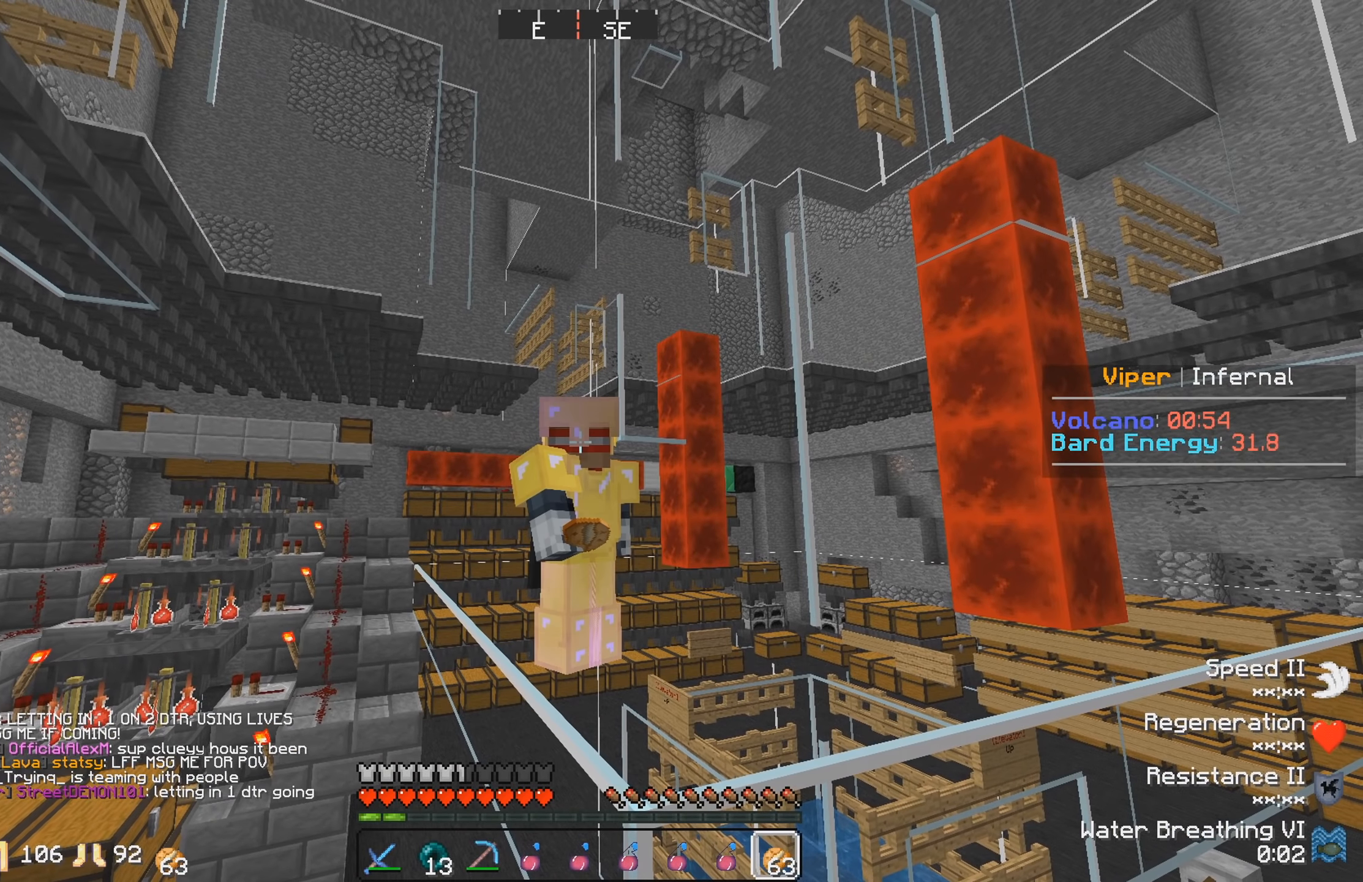
{"keys": [], "events": []}
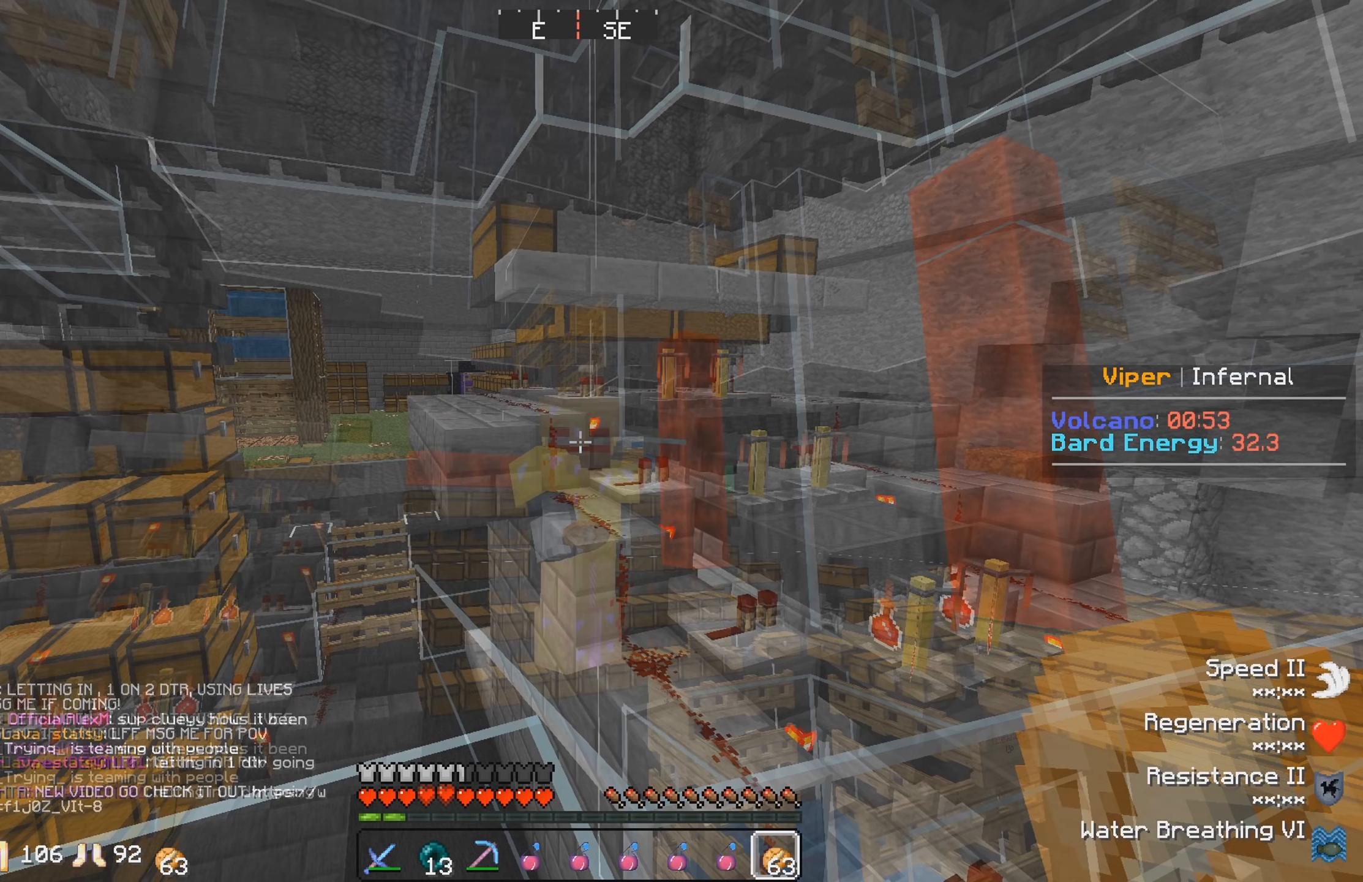
{"keys": ["w"], "events": [[383, "w", "down"]]}
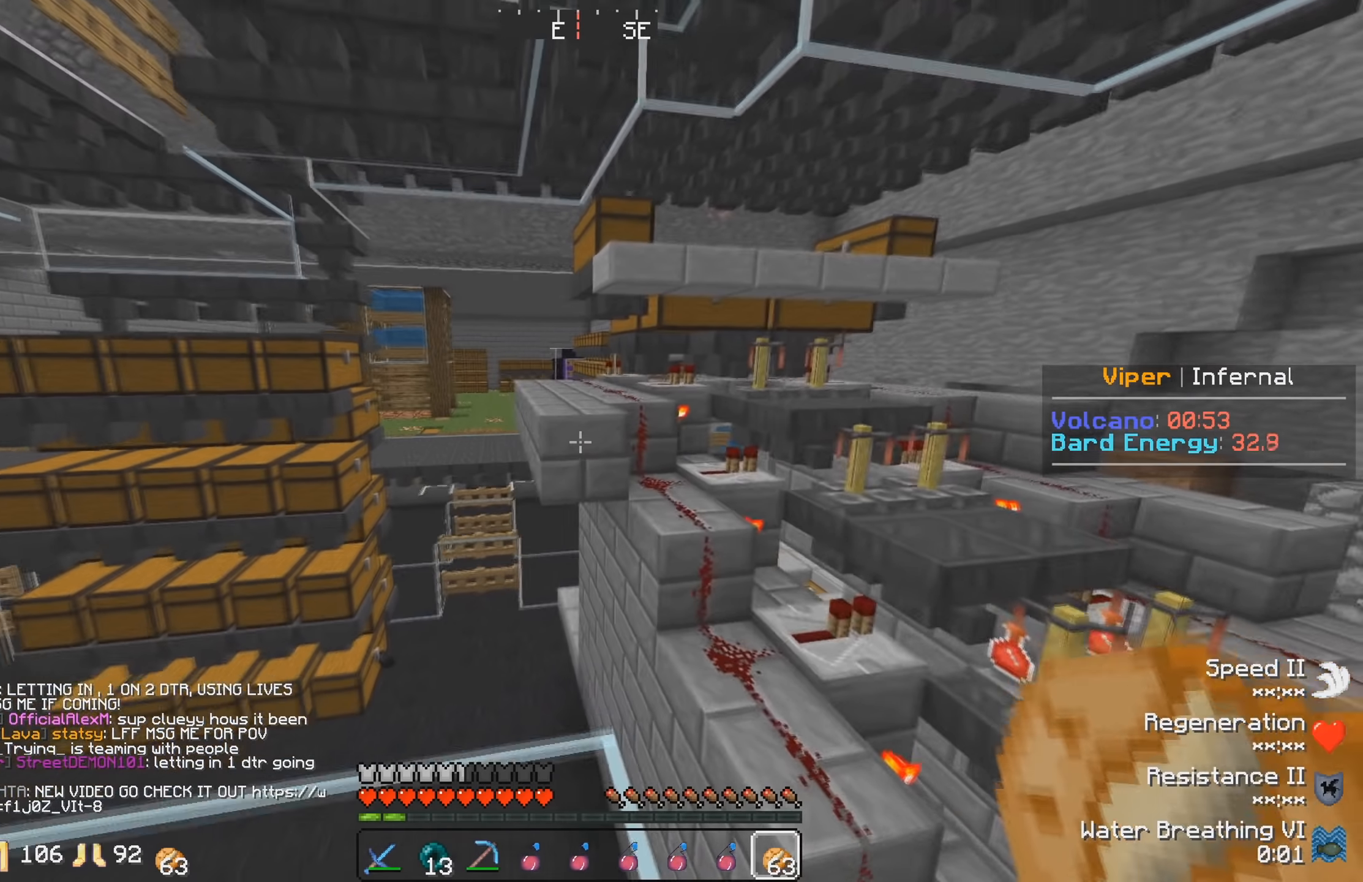
{"keys": ["w"], "events": []}
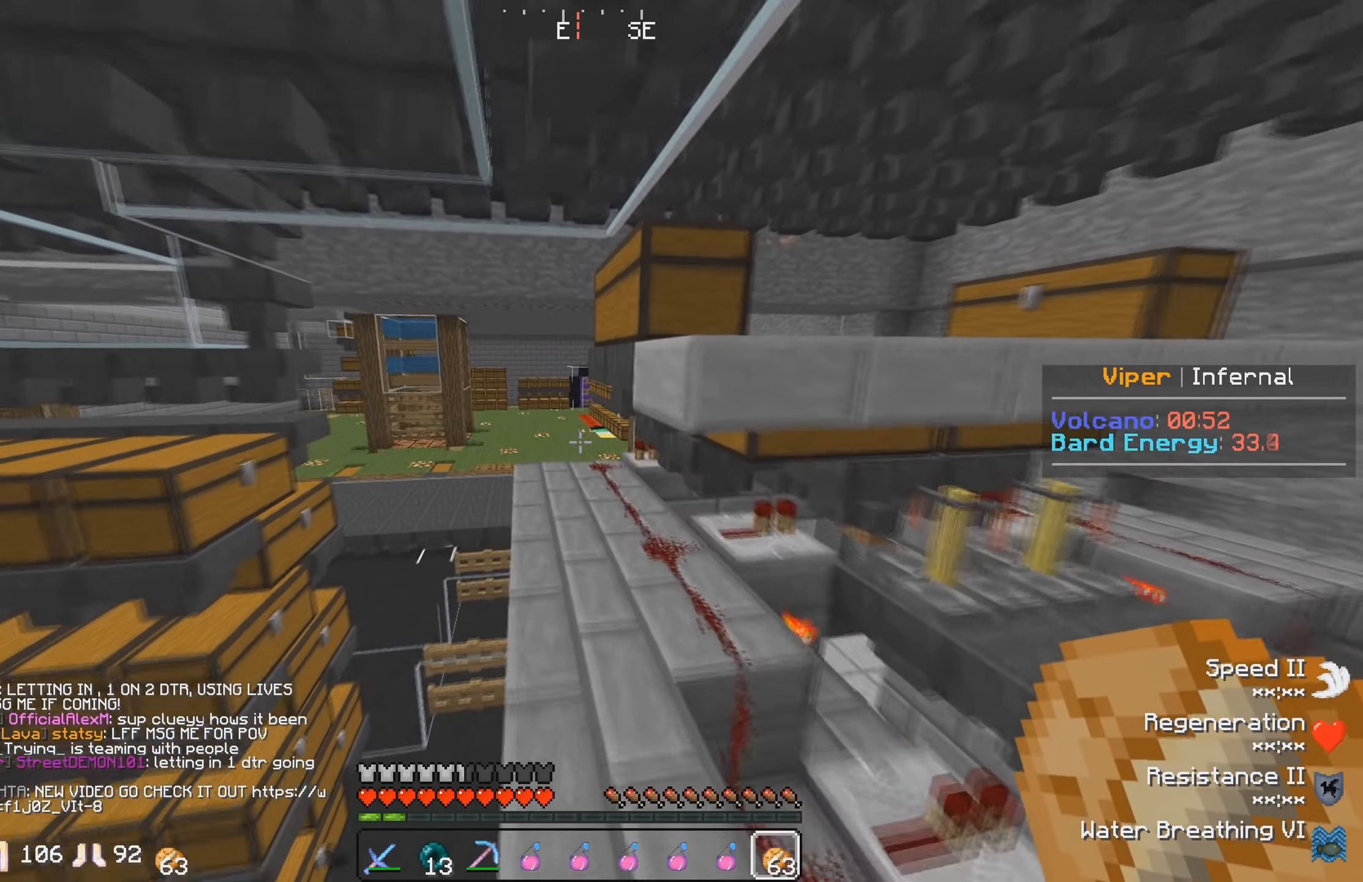
{"keys": [], "events": [[117, "w", "up"]]}
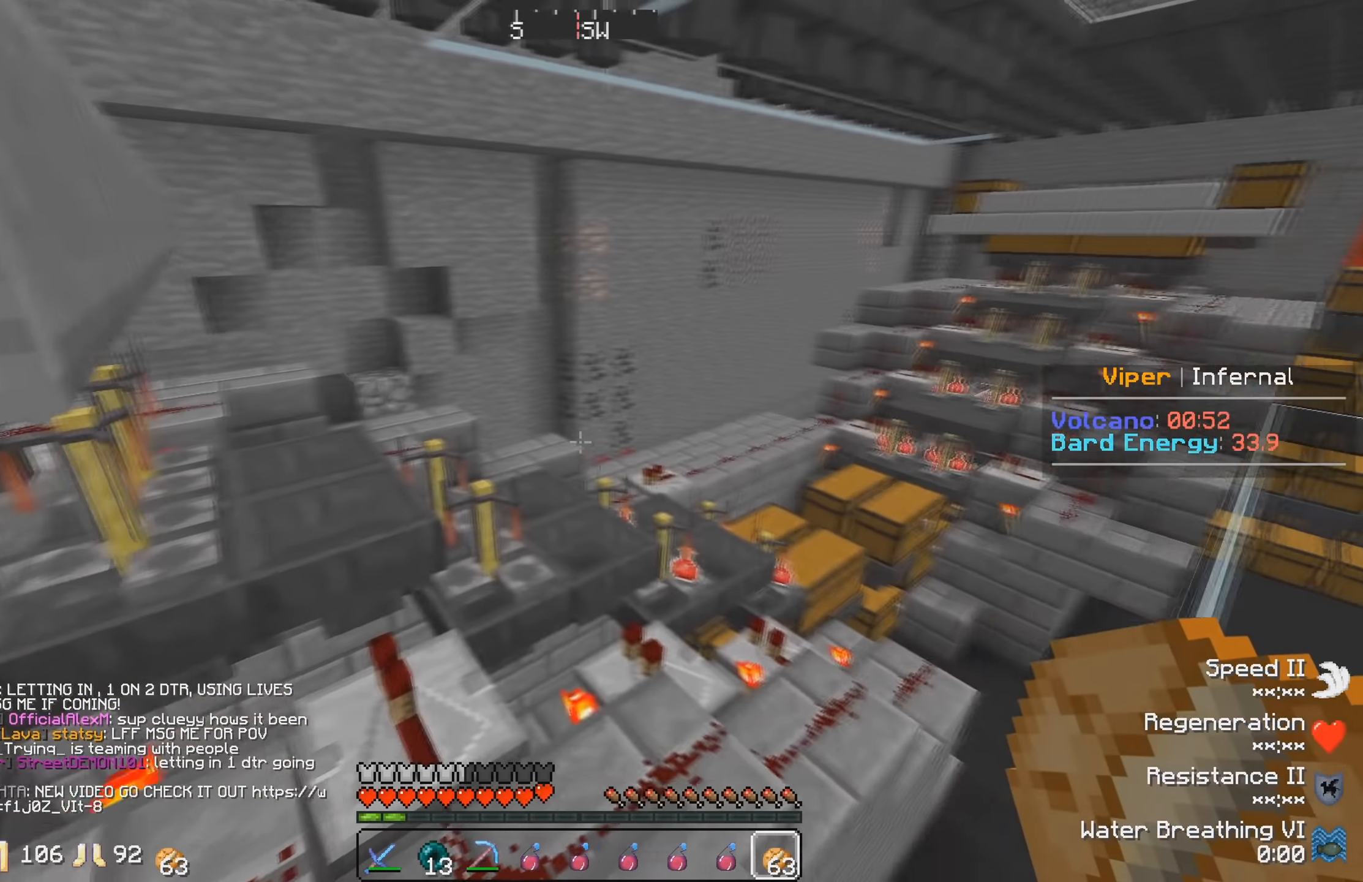
{"keys": ["w"], "events": [[384, "w", "down"]]}
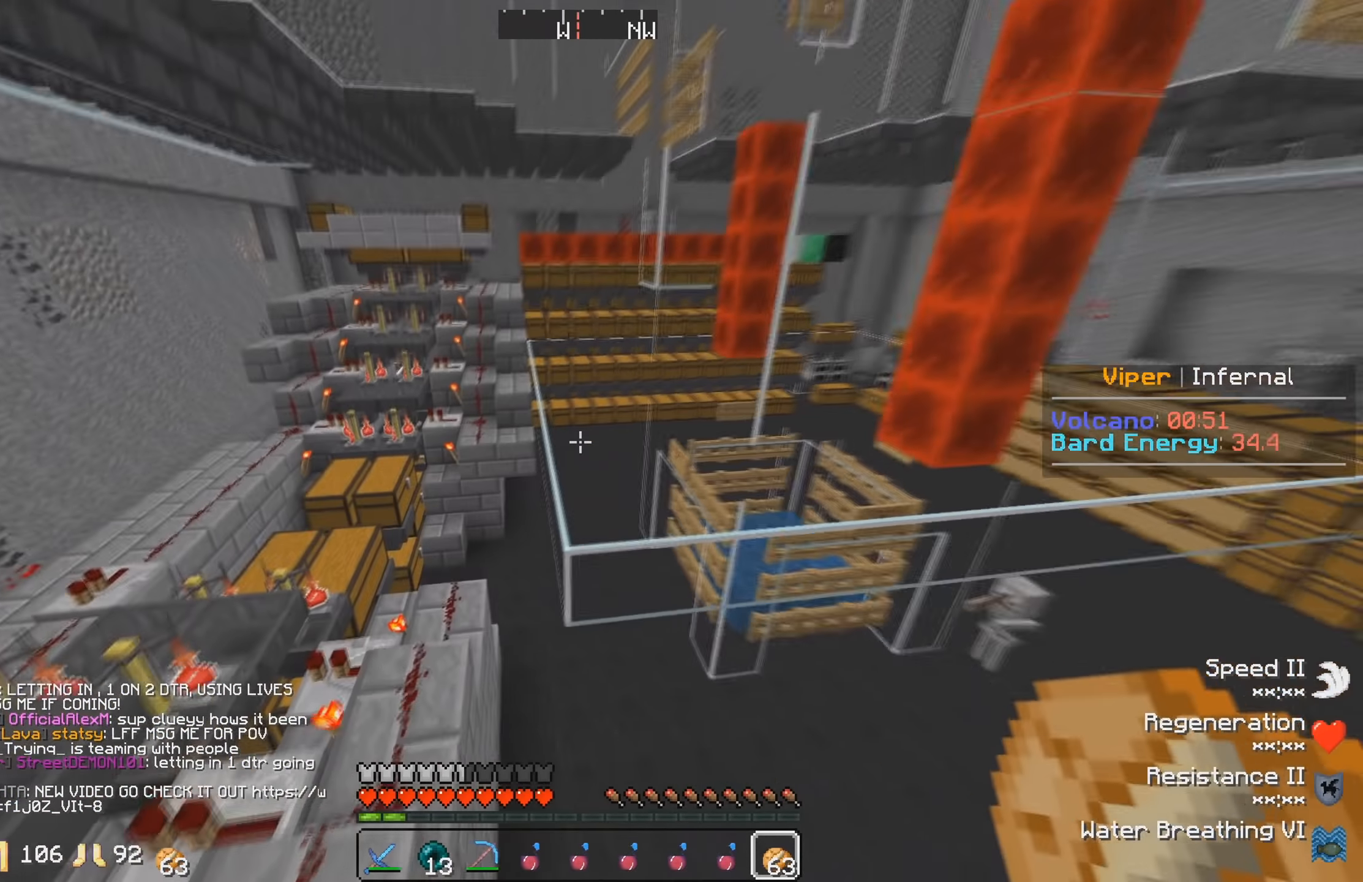
{"keys": ["w"], "events": []}
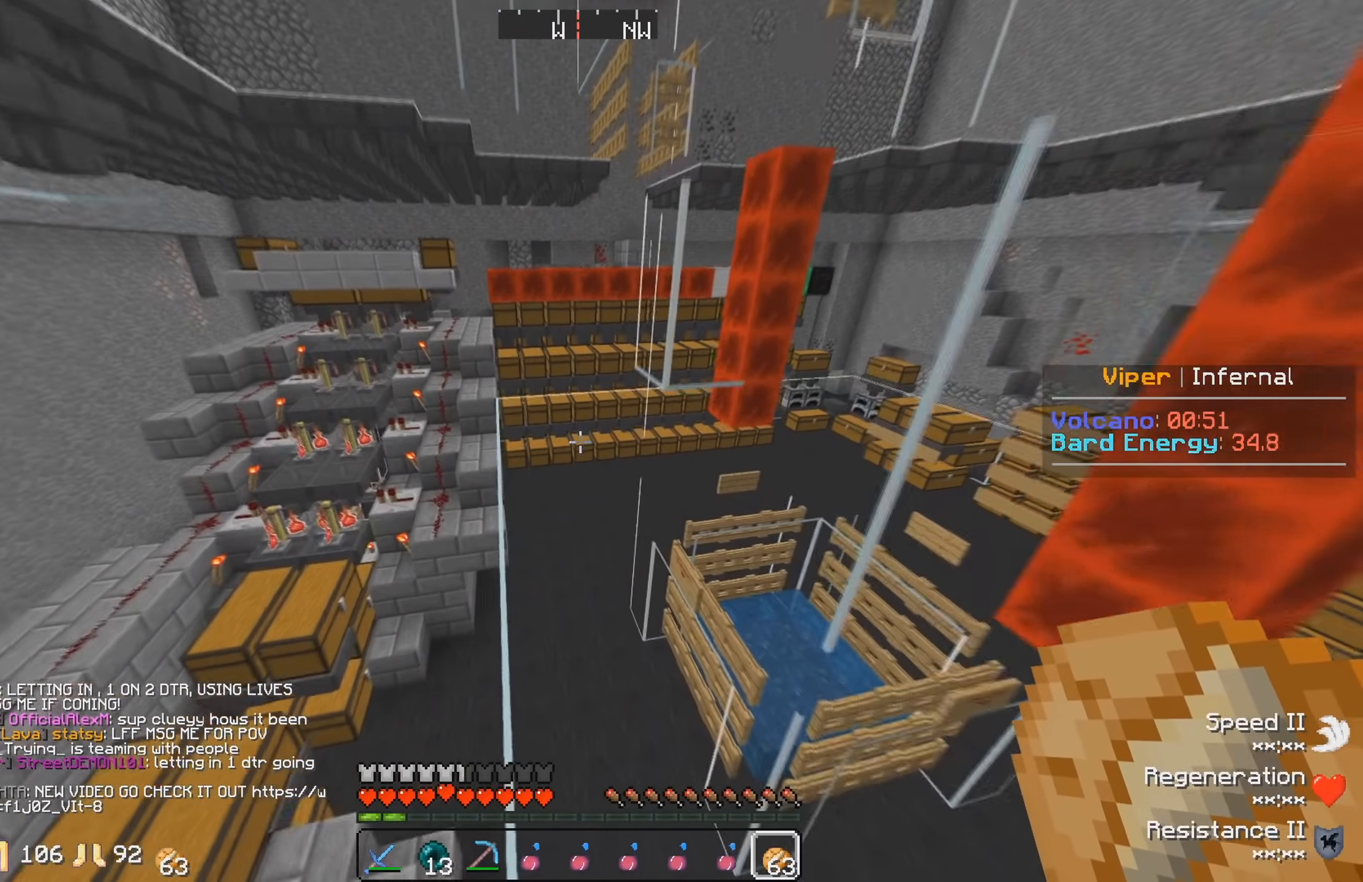
{"keys": [], "events": [[17, "w", "up"]]}
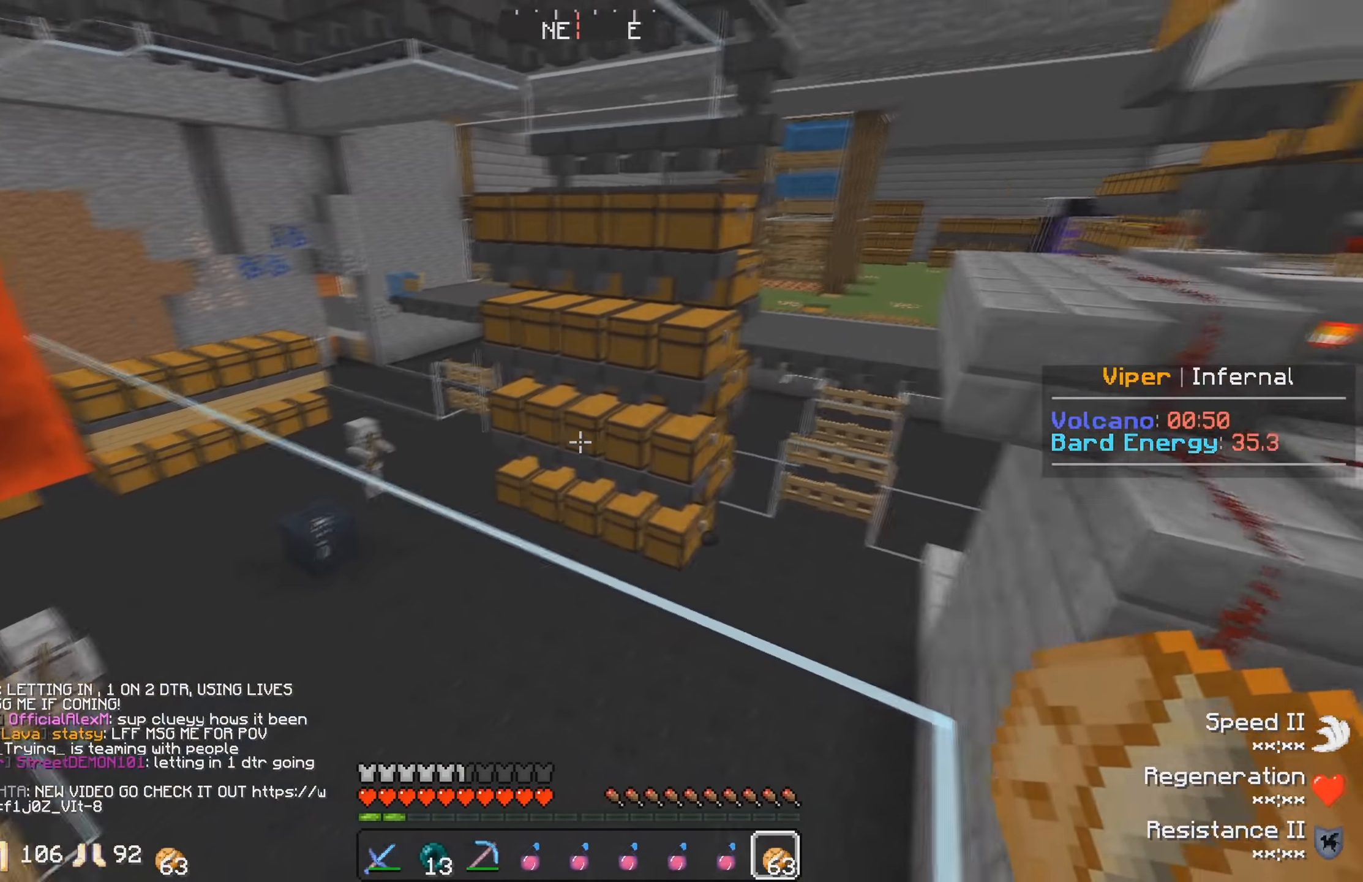
{"keys": [], "events": [[217, "a", "down"], [217, "s", "down"], [400, "s", "up"], [417, "a", "up"]]}
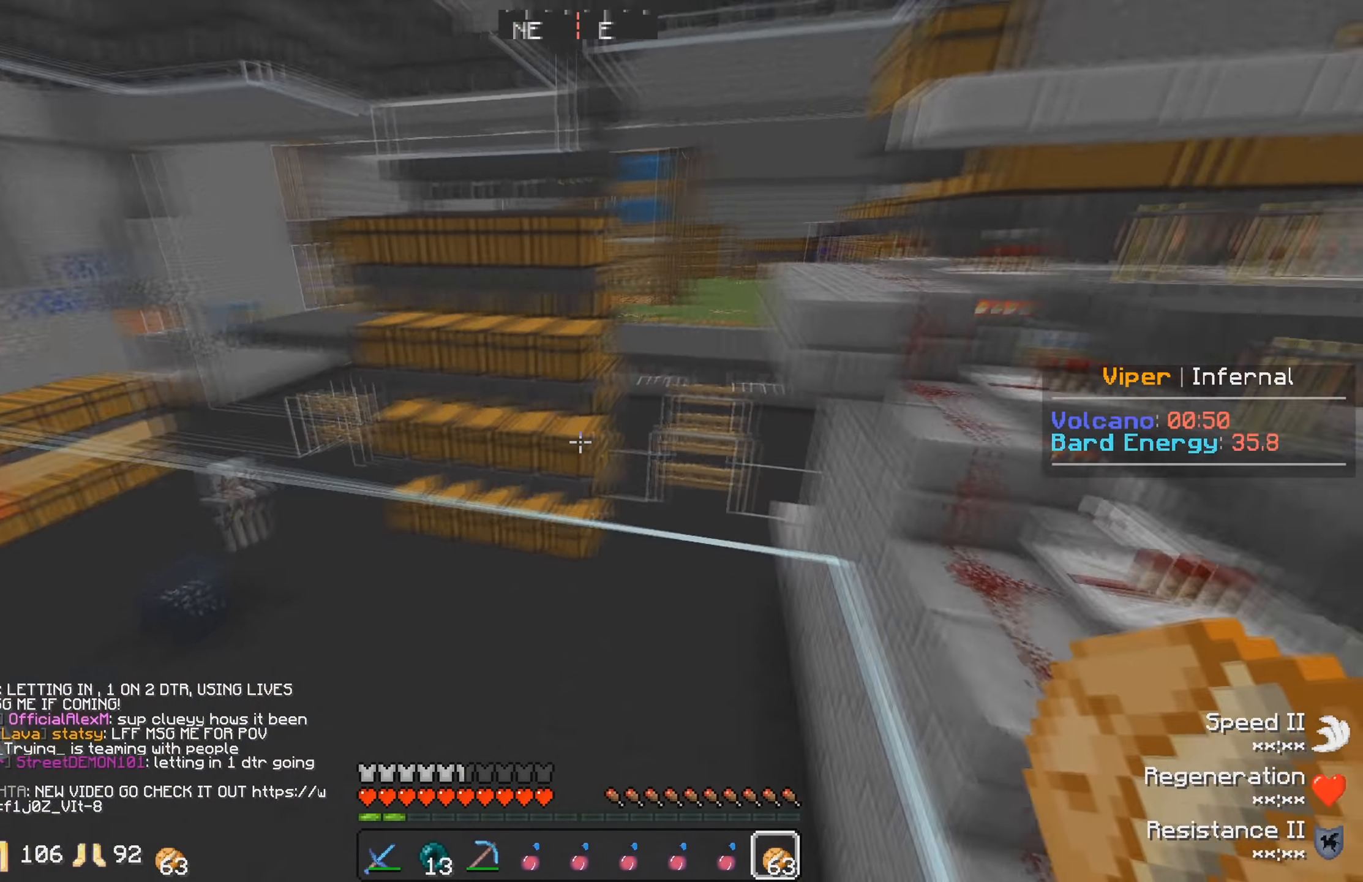
{"keys": ["w"], "events": [[150, "w", "down"]]}
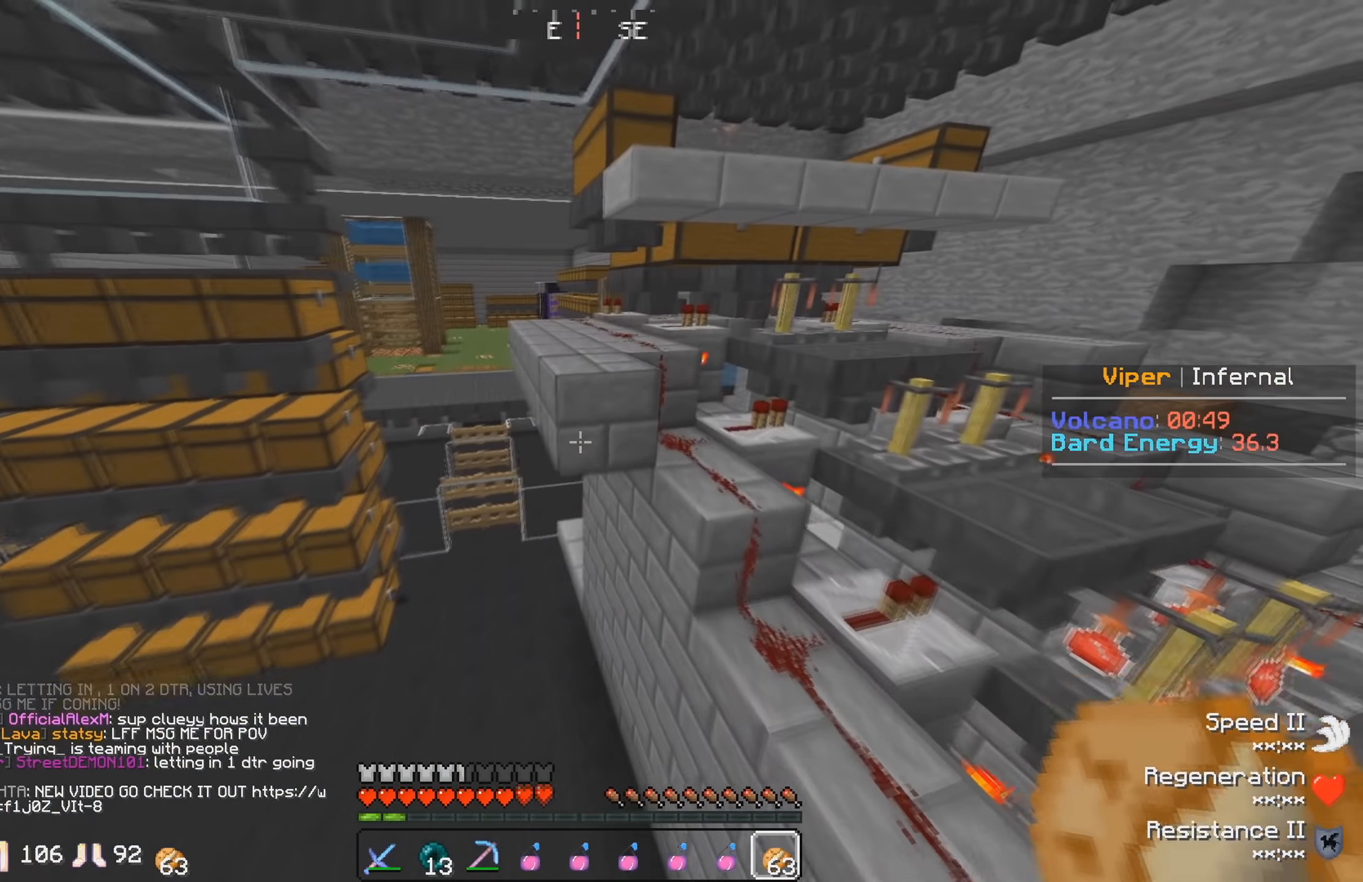
{"keys": [], "events": [[434, "w", "up"]]}
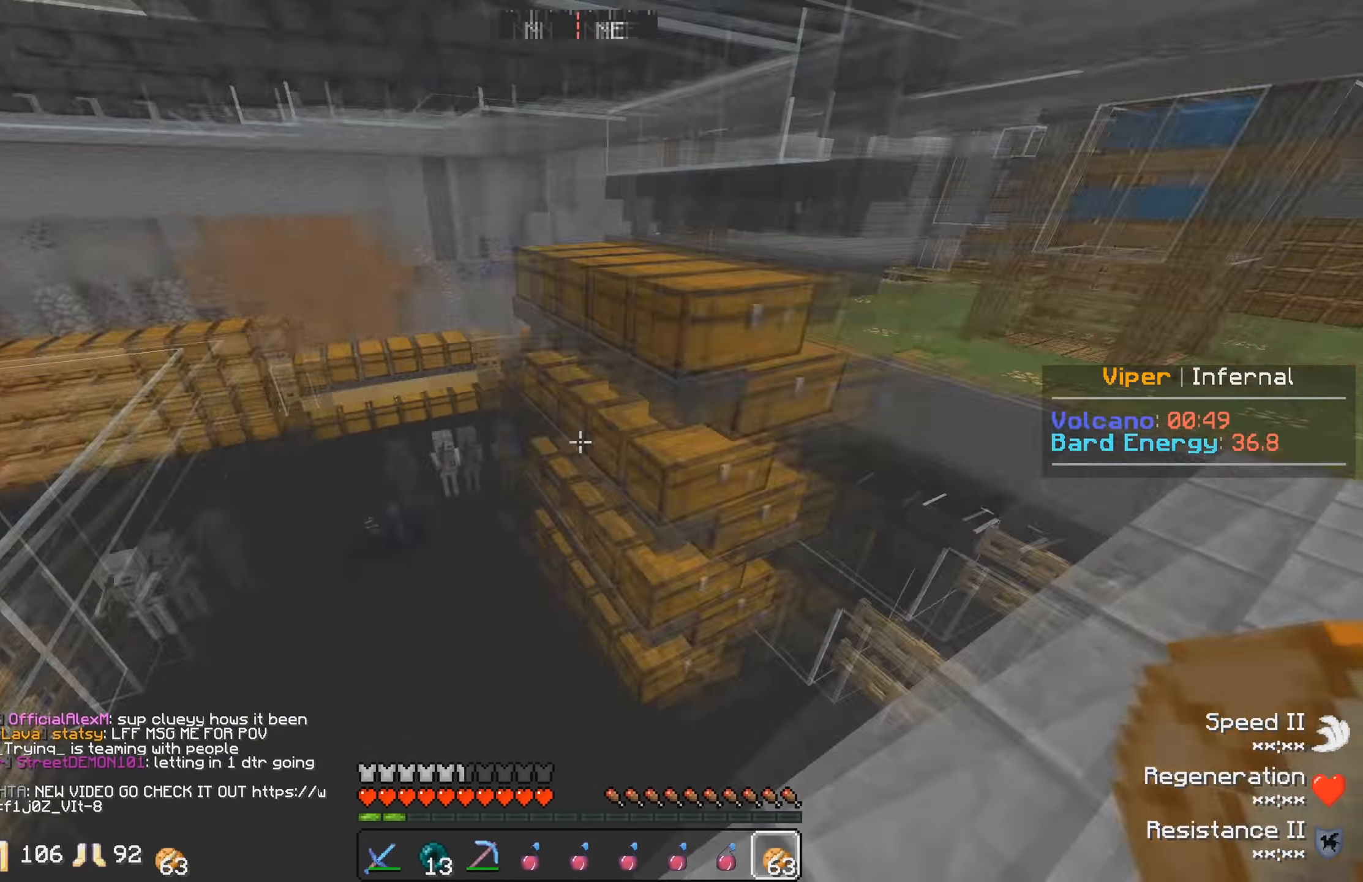
{"keys": ["w"], "events": [[300, "w", "down"]]}
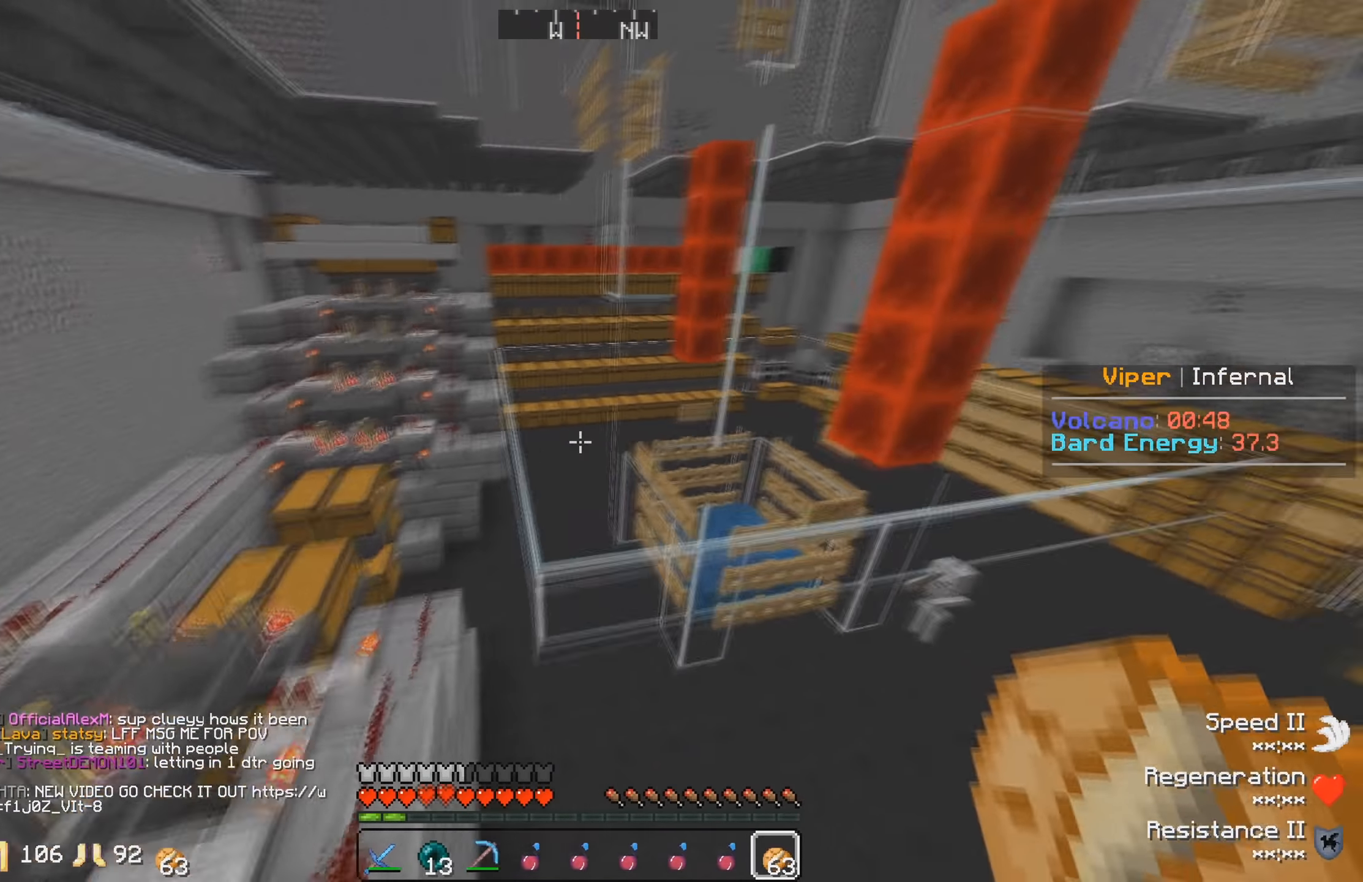
{"keys": ["w"], "events": []}
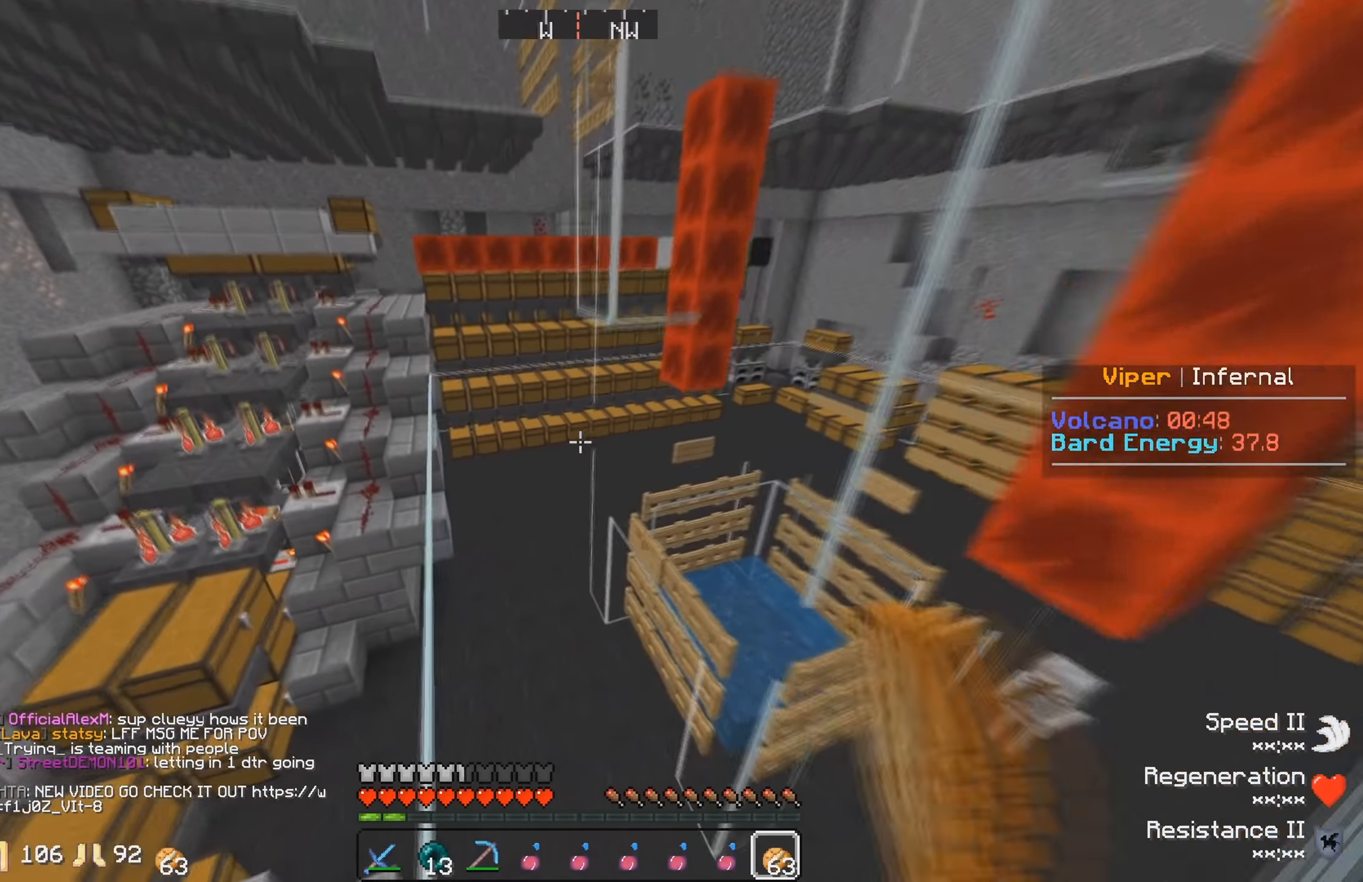
{"keys": ["w"], "events": []}
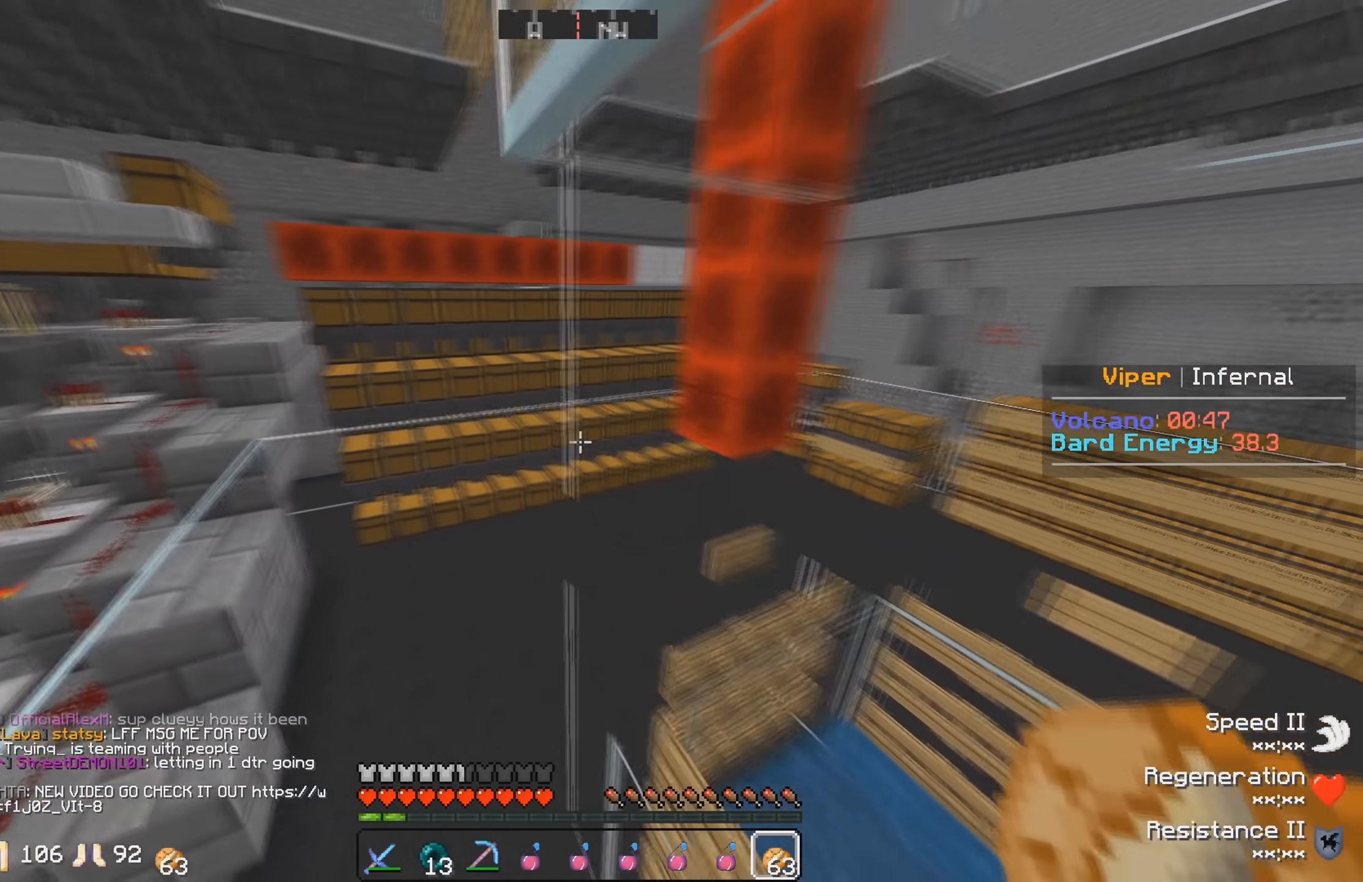
{"keys": [], "events": [[67, "a", "down"], [417, "a", "up"], [500, "w", "up"]]}
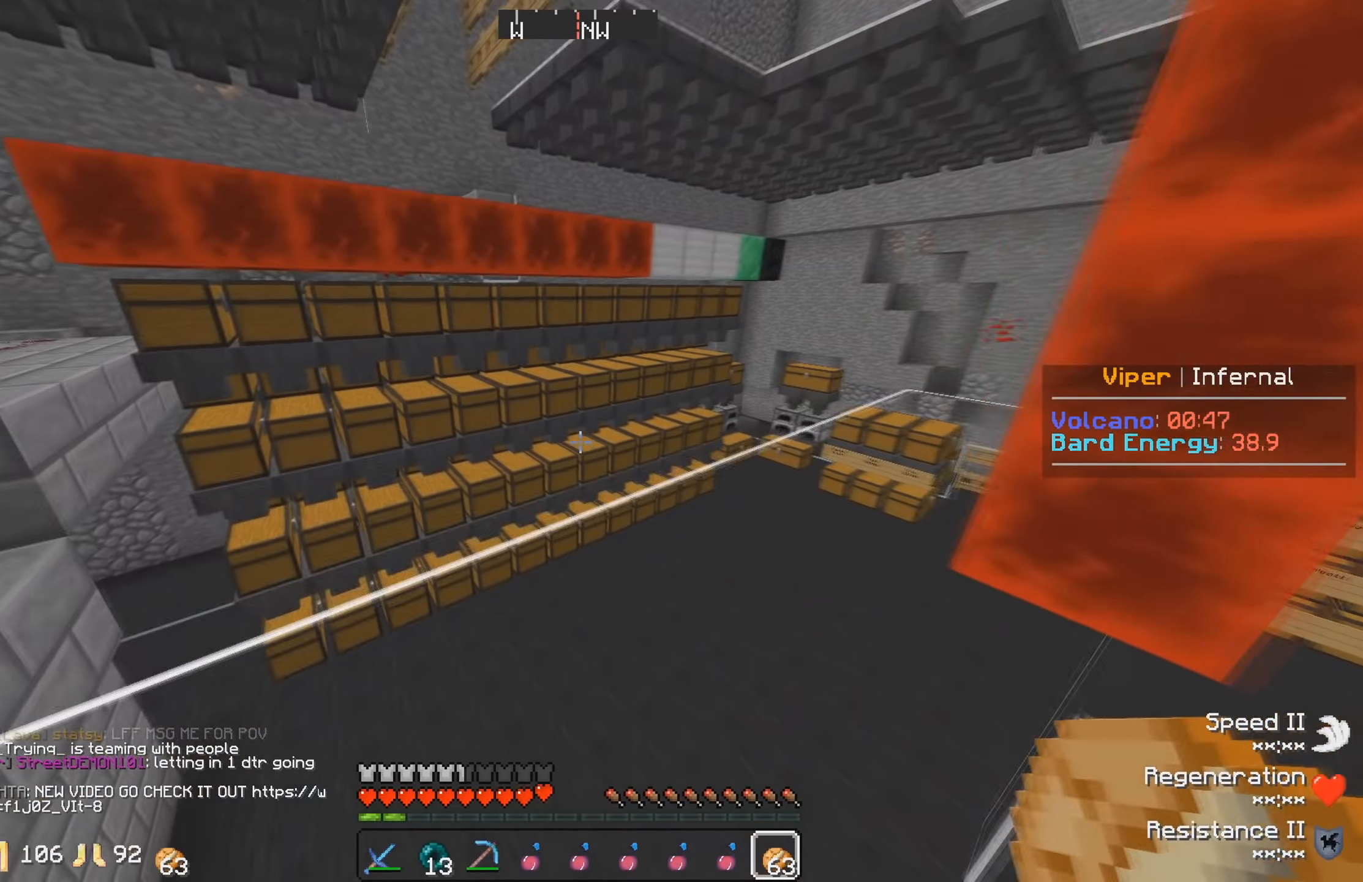
{"keys": ["w"], "events": [[250, "w", "down"]]}
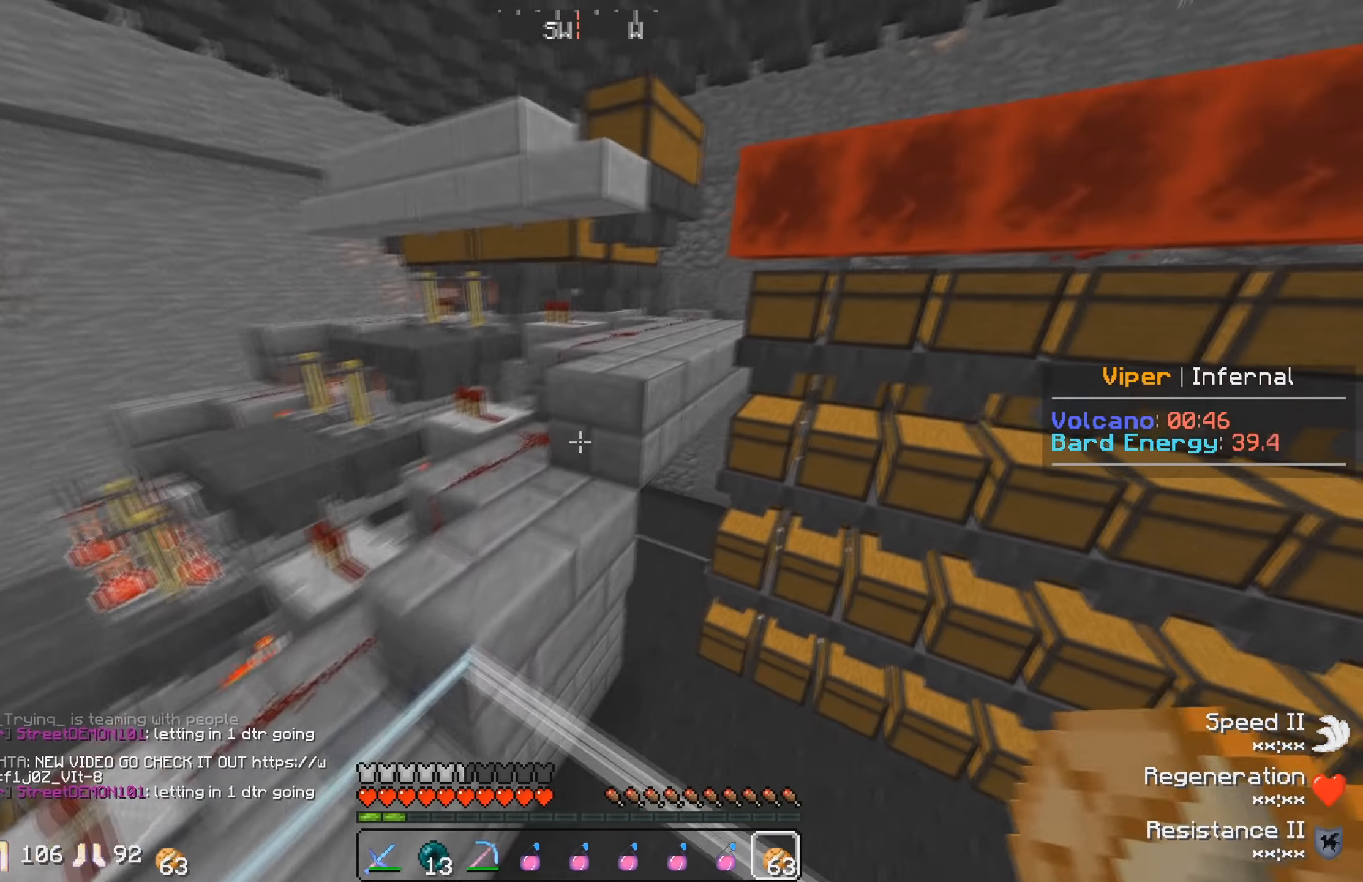
{"keys": ["w"], "events": []}